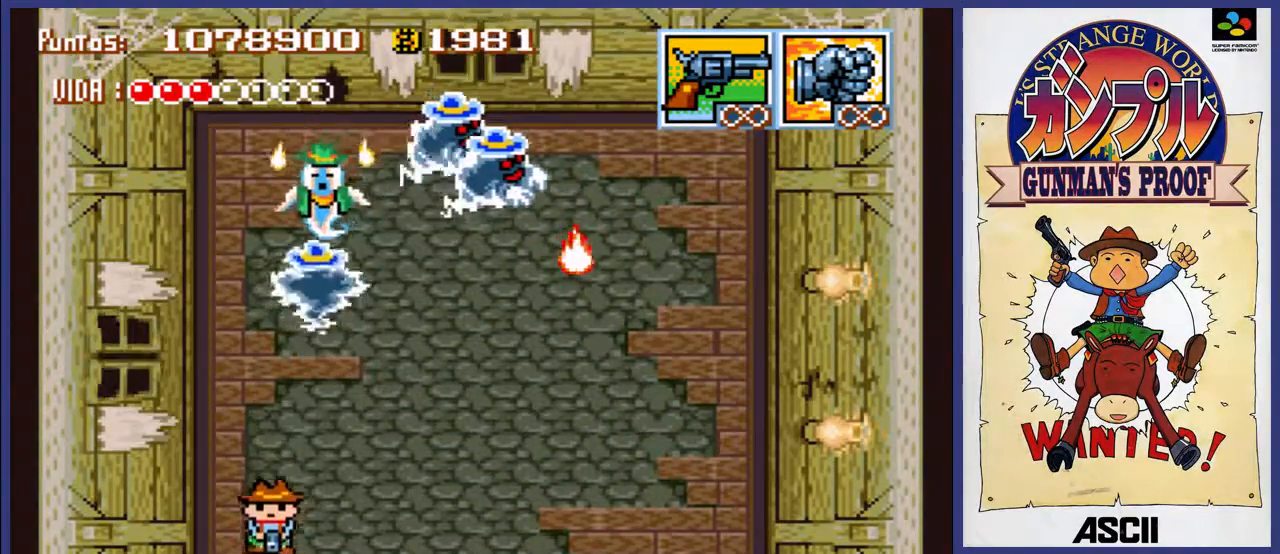
Gameplay with a controller (Nintendo layout); each line is a JSON object with the inputs held at the frame after it. "events" lists button and stick changes between this image and that frame as [ms after this image, input, new state], when the widget could be followed in between. Not read: L3 R3.
{"buttons": ["A"], "events": [[17, "A", "up"], [83, "A", "down"], [117, "A", "up"], [217, "A", "down"], [283, "A", "up"], [350, "A", "down"], [433, "A", "up"], [500, "A", "down"]]}
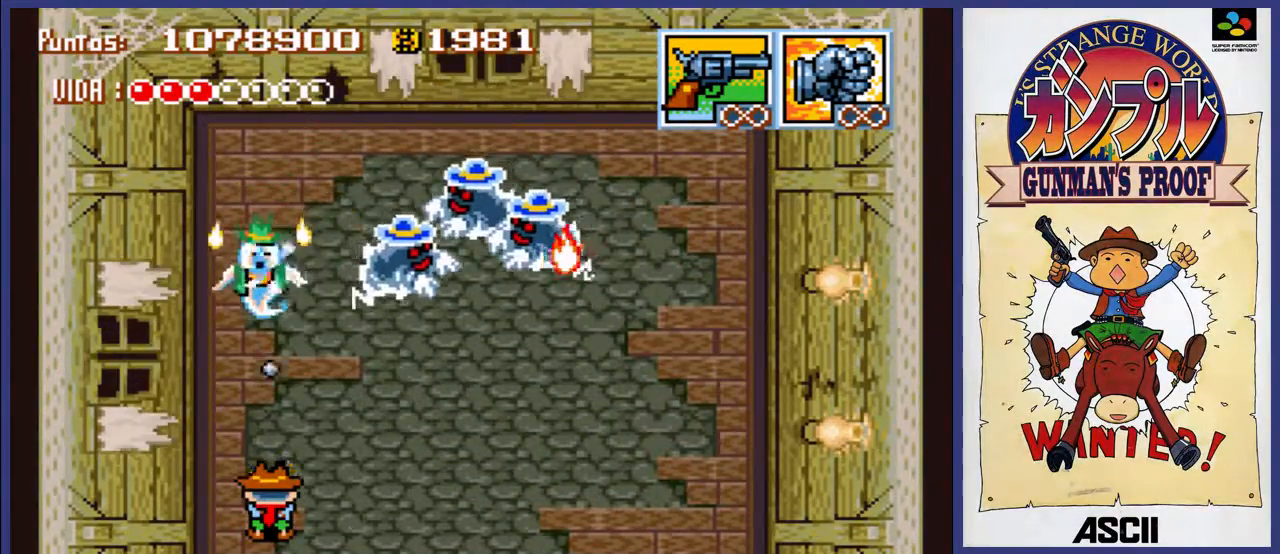
{"buttons": ["DPAD_RIGHT"], "events": [[67, "A", "up"], [133, "A", "down"], [200, "A", "up"], [267, "A", "down"], [367, "A", "up"], [367, "DPAD_RIGHT", "down"], [433, "A", "down"], [500, "A", "up"]]}
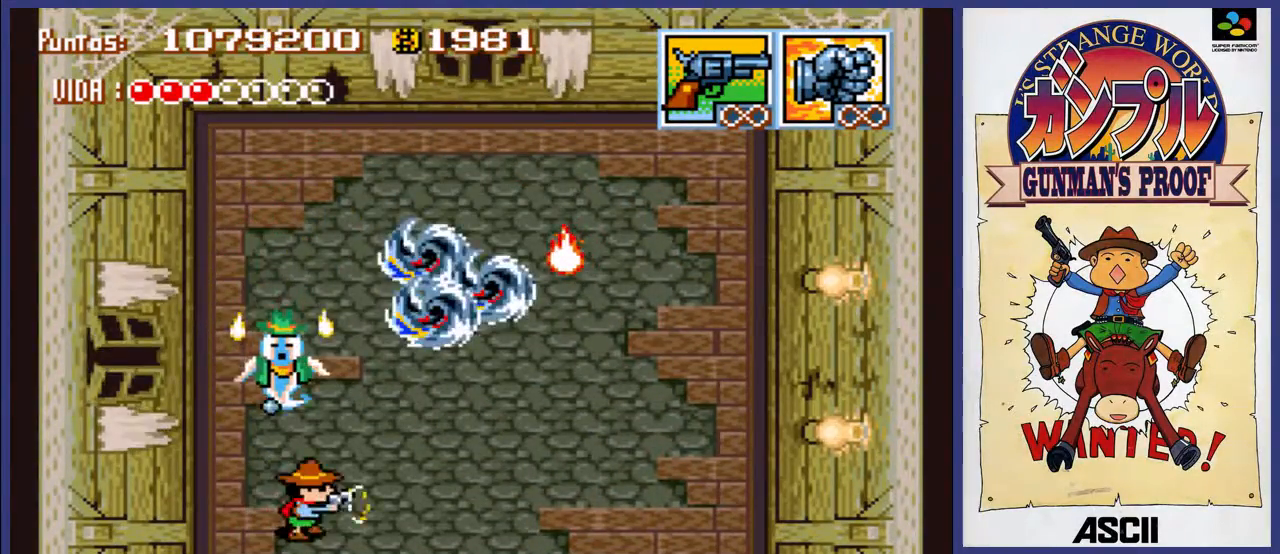
{"buttons": ["DPAD_RIGHT"], "events": [[167, "A", "down"], [233, "A", "up"]]}
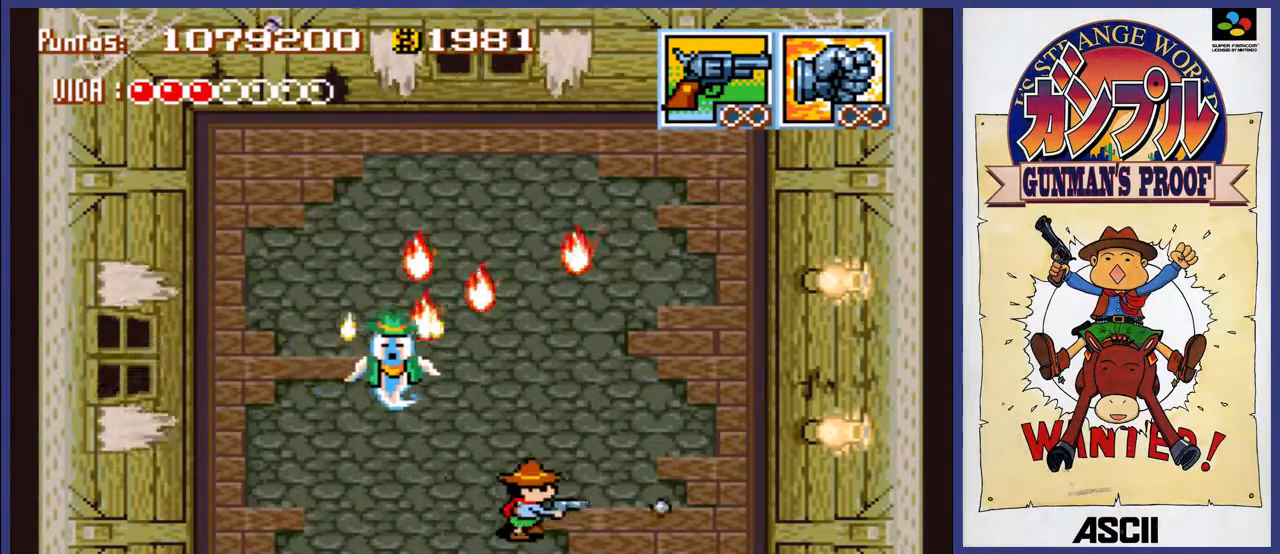
{"buttons": ["A", "DPAD_DOWN"], "events": [[67, "A", "down"], [67, "DPAD_RIGHT", "up"], [333, "DPAD_DOWN", "down"]]}
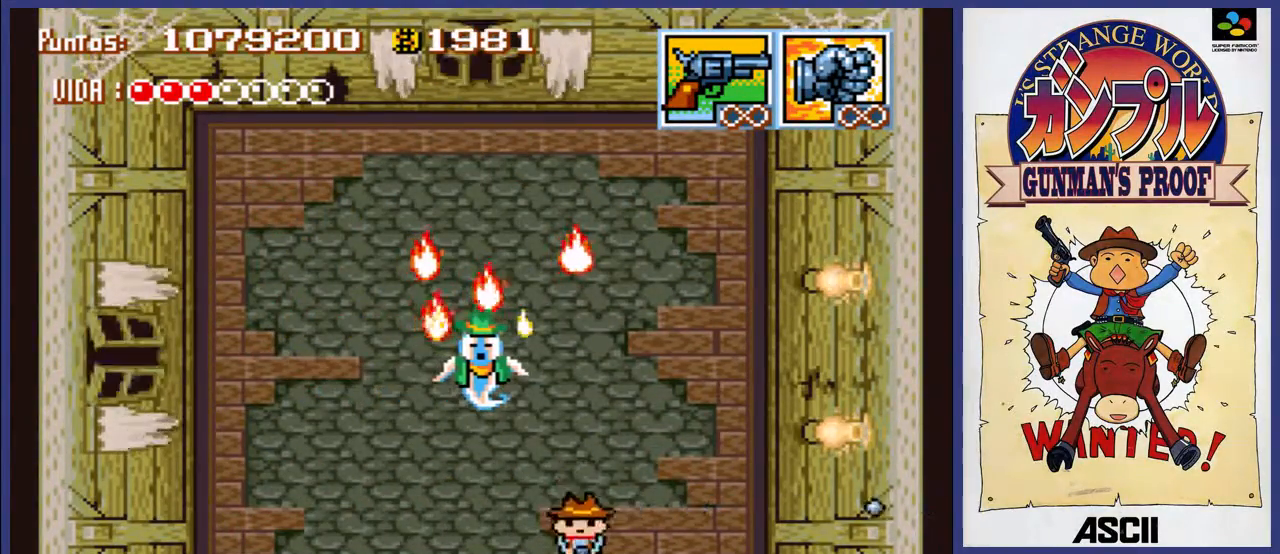
{"buttons": ["A"], "events": [[17, "DPAD_DOWN", "up"]]}
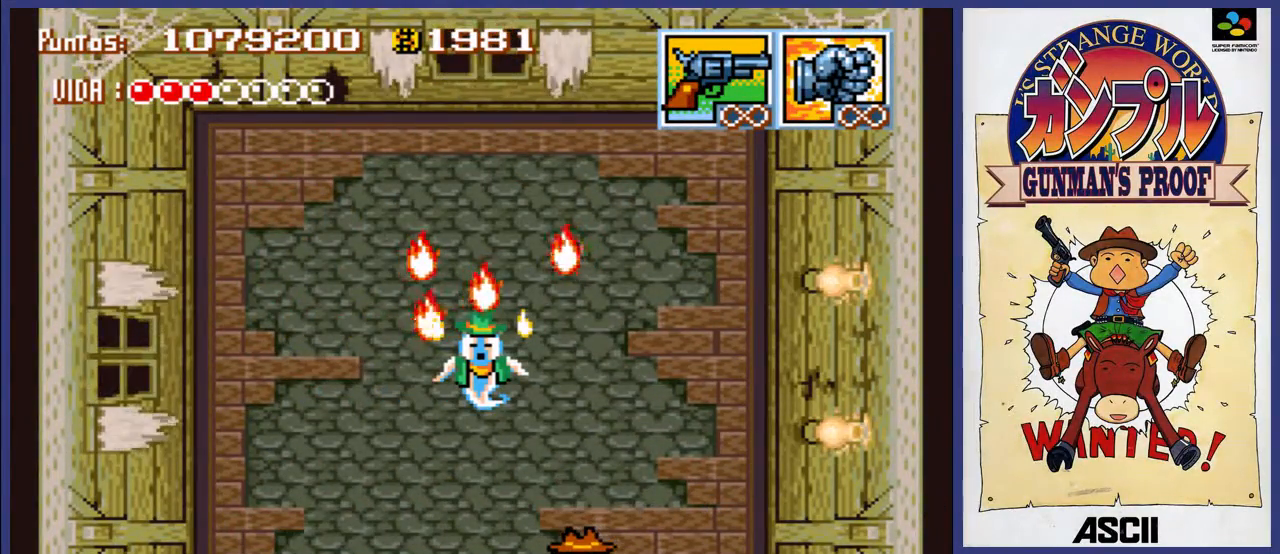
{"buttons": ["A"], "events": [[50, "DPAD_RIGHT", "down"], [50, "DPAD_UP", "down"], [183, "DPAD_UP", "up"], [283, "DPAD_RIGHT", "up"]]}
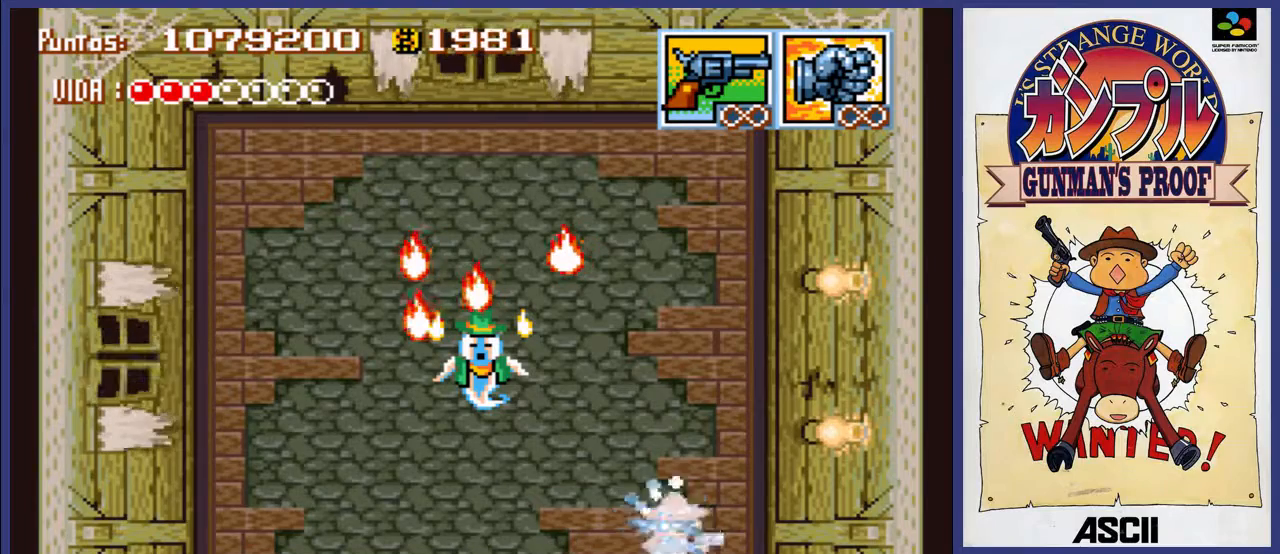
{"buttons": ["A", "DPAD_LEFT"], "events": [[50, "DPAD_LEFT", "down"]]}
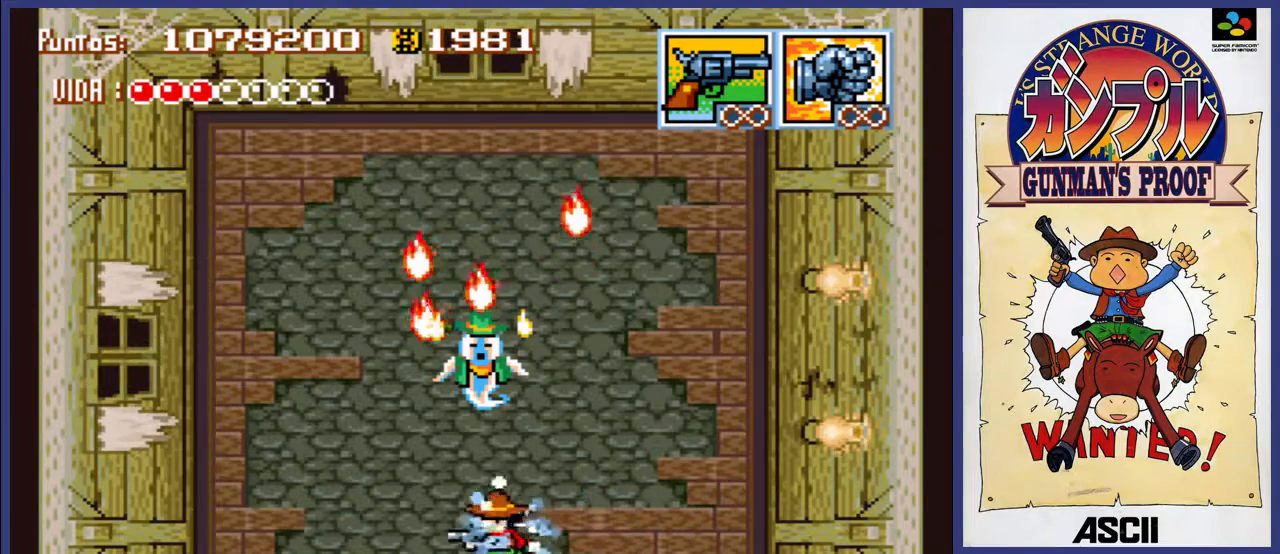
{"buttons": ["A"], "events": [[33, "DPAD_LEFT", "up"], [200, "DPAD_UP", "down"], [267, "DPAD_UP", "up"]]}
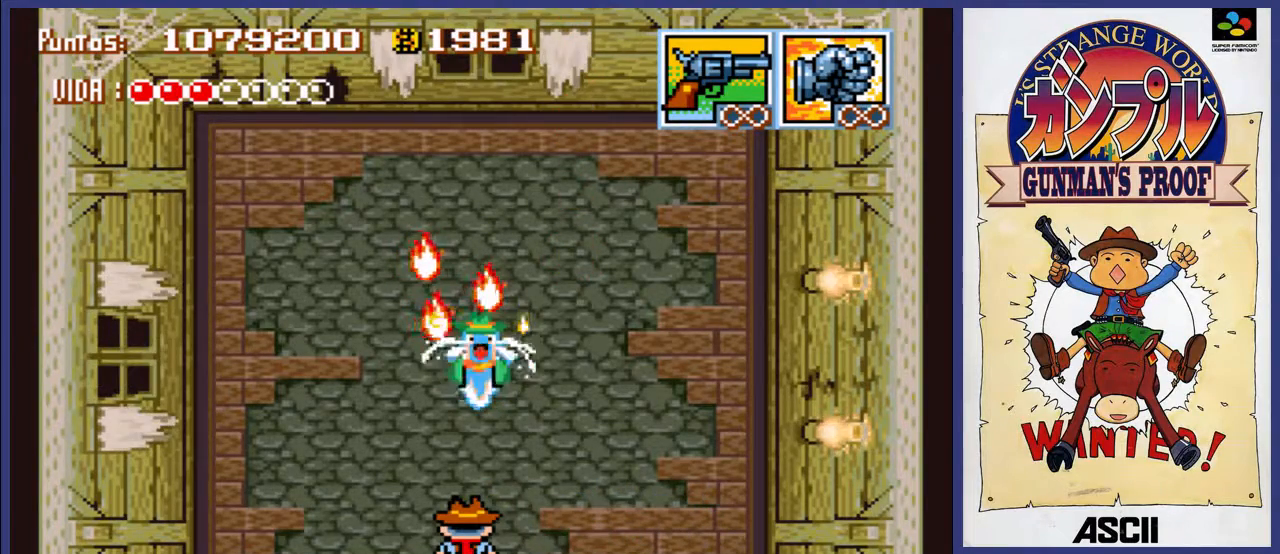
{"buttons": ["A"], "events": [[267, "DPAD_UP", "down"], [333, "DPAD_UP", "up"]]}
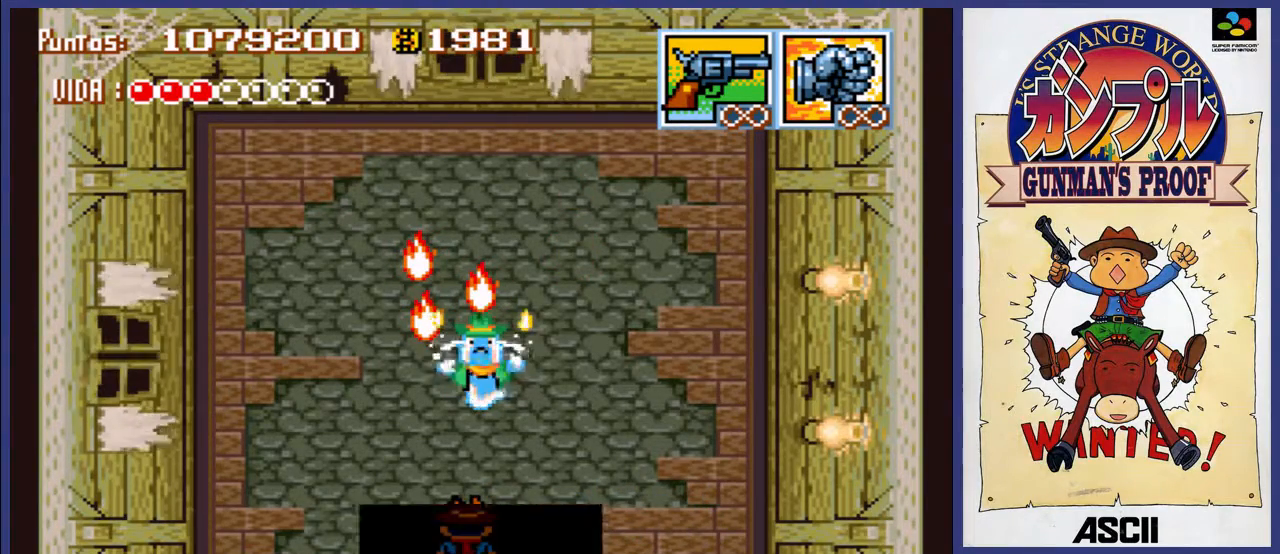
{"buttons": [], "events": [[333, "A", "up"]]}
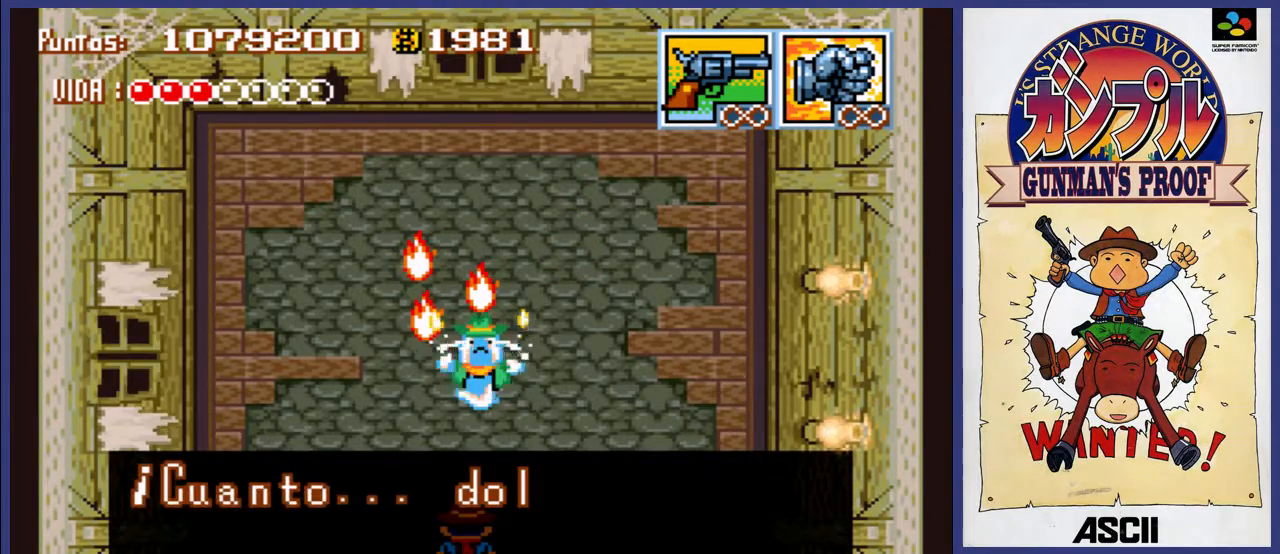
{"buttons": [], "events": []}
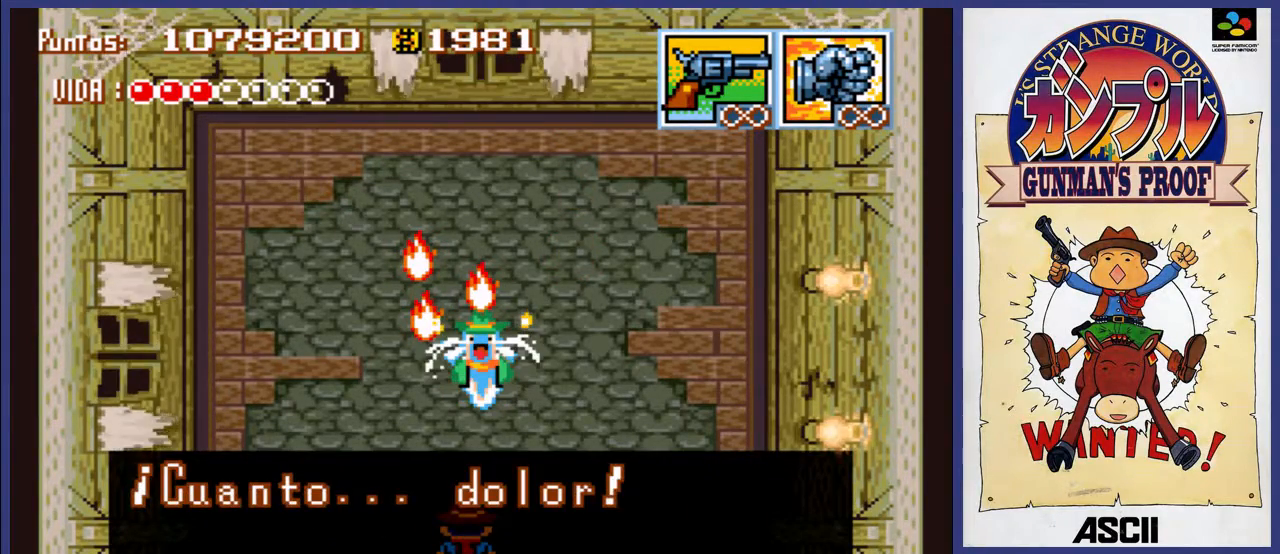
{"buttons": [], "events": [[83, "A", "down"], [217, "A", "up"]]}
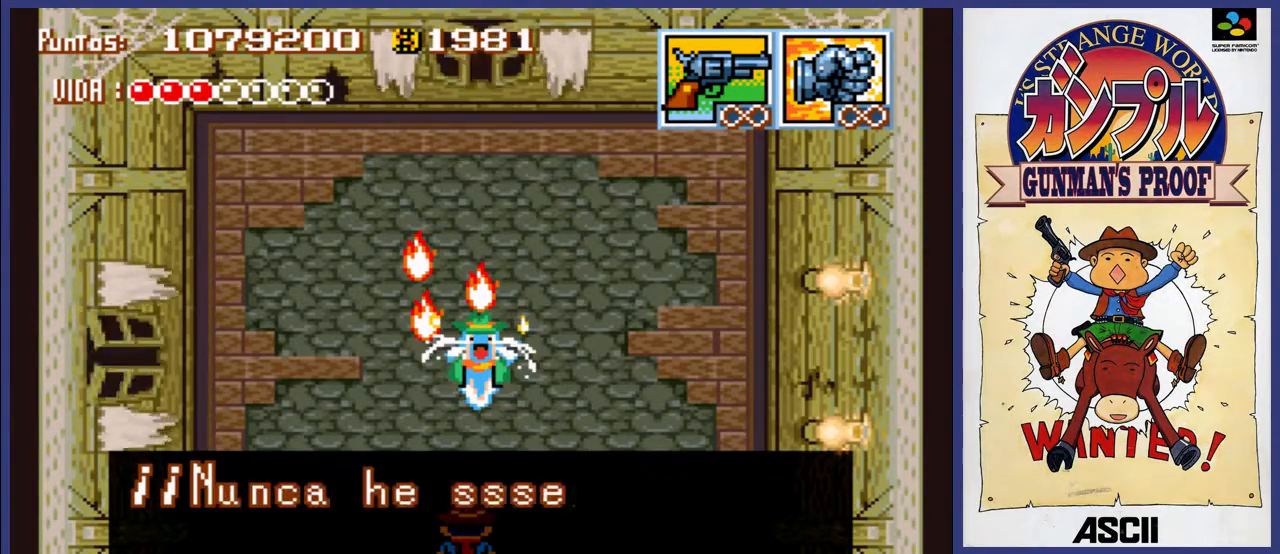
{"buttons": [], "events": []}
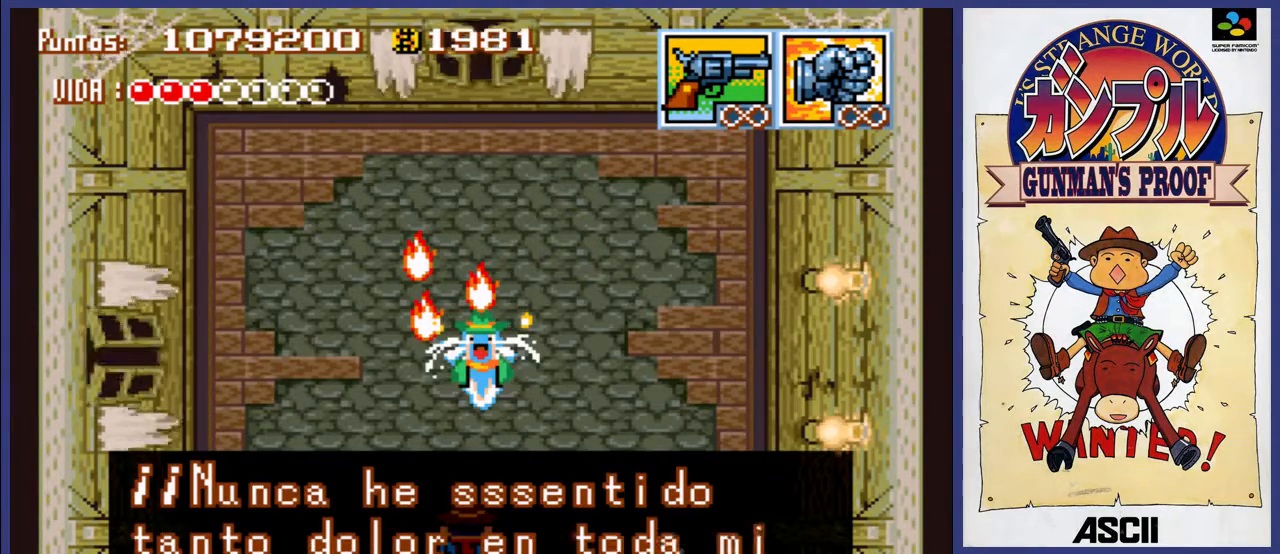
{"buttons": [], "events": []}
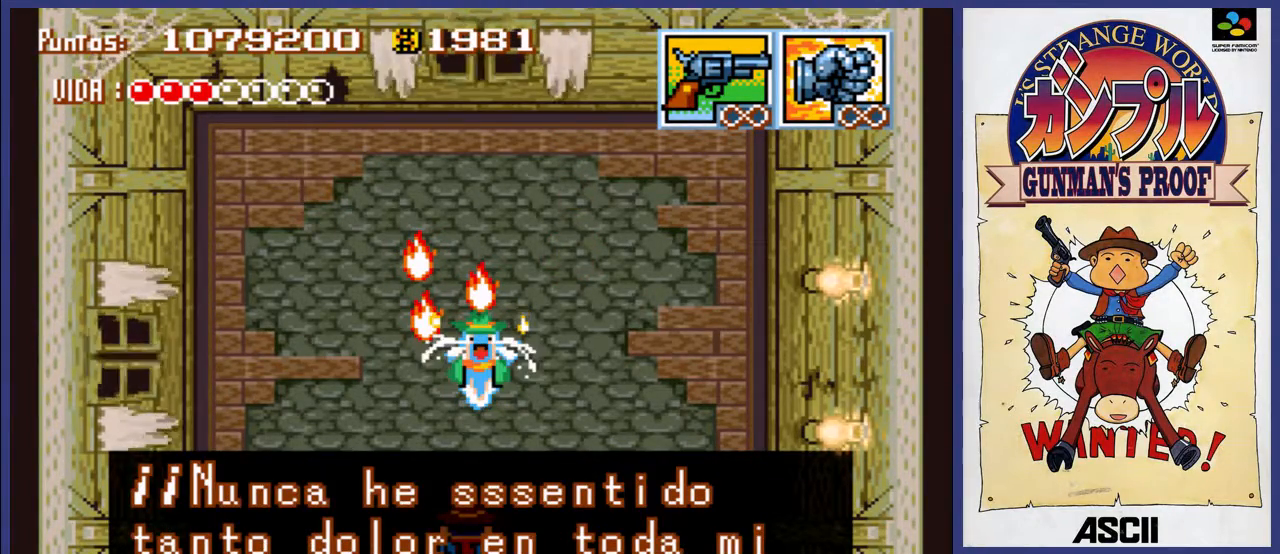
{"buttons": [], "events": [[217, "A", "down"], [383, "A", "up"]]}
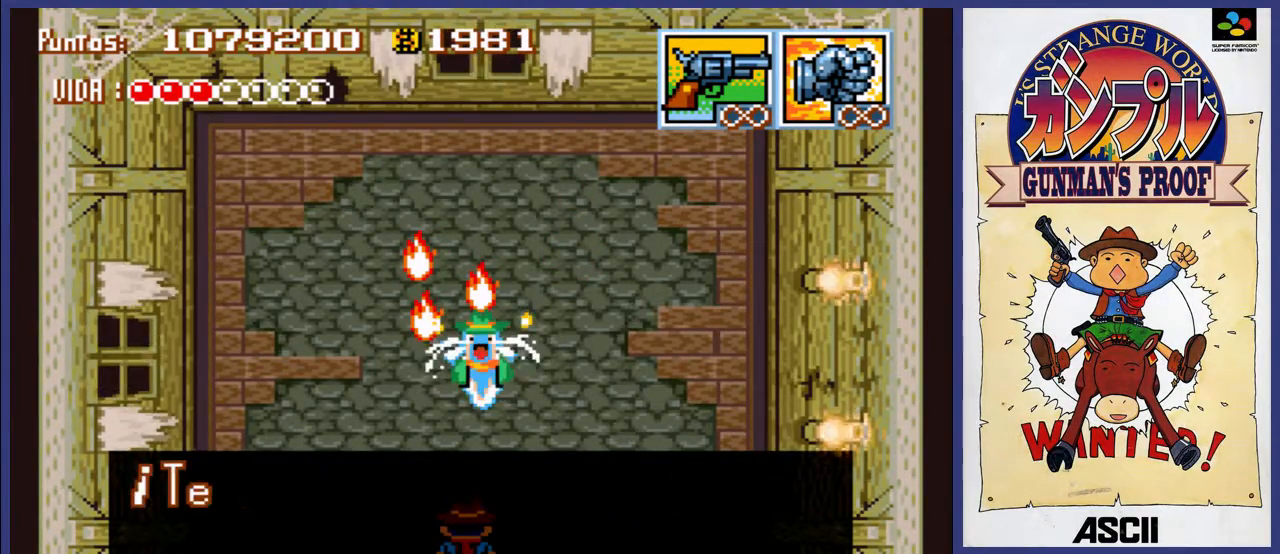
{"buttons": [], "events": []}
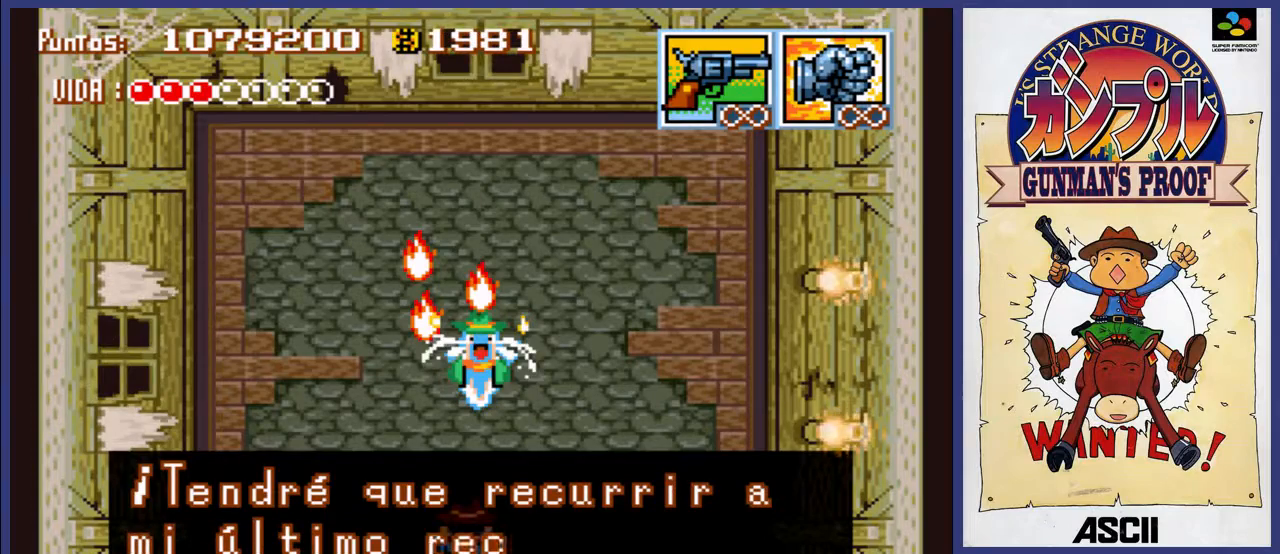
{"buttons": [], "events": []}
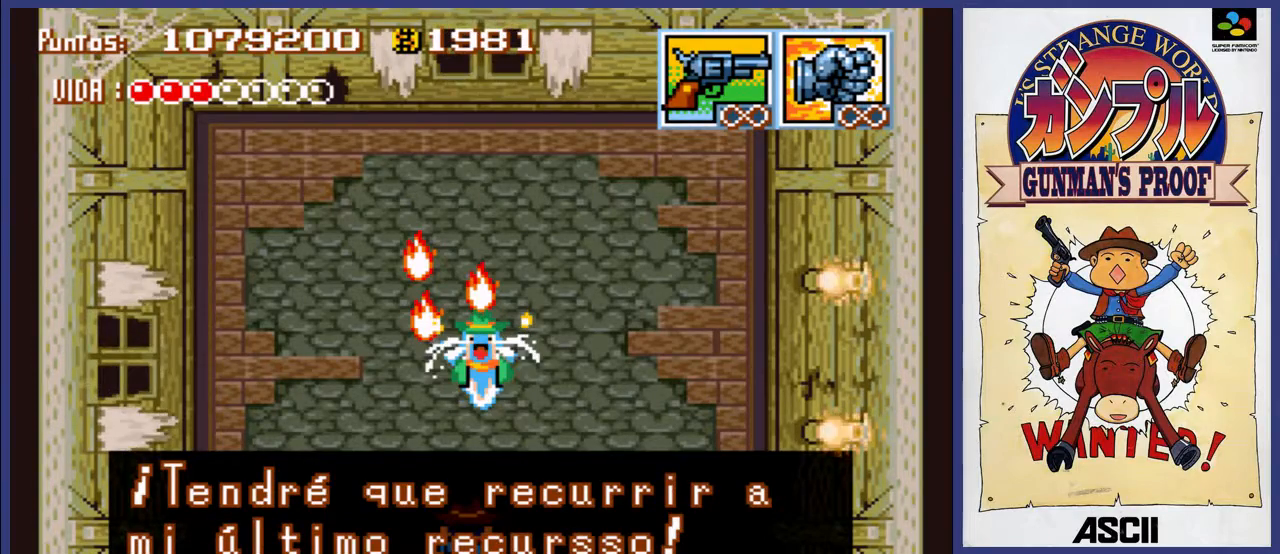
{"buttons": [], "events": [[300, "A", "down"], [433, "A", "up"]]}
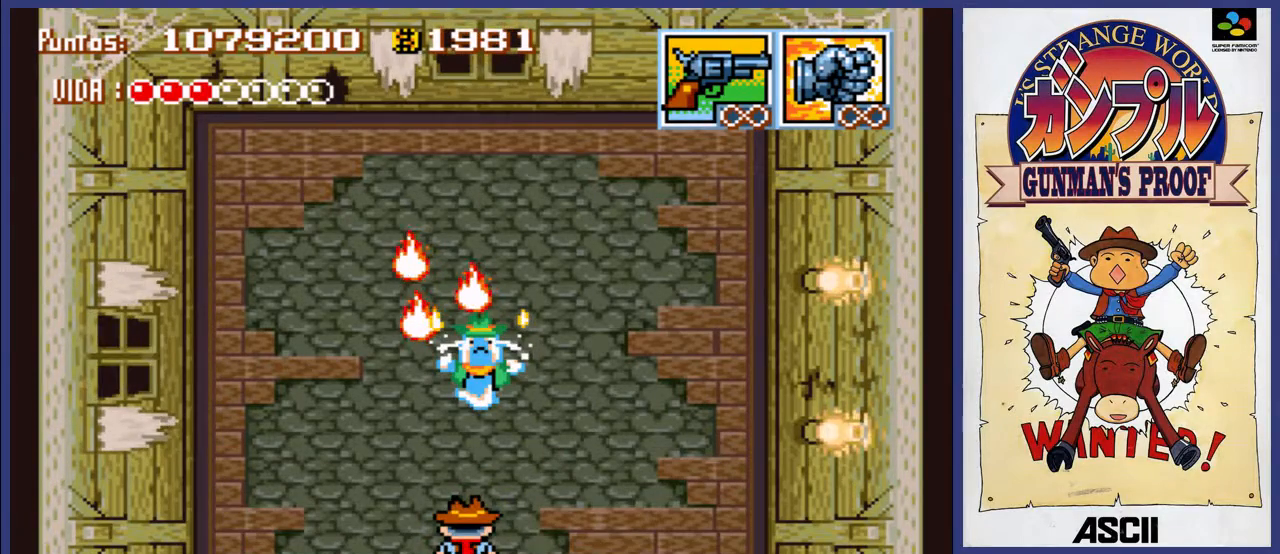
{"buttons": [], "events": []}
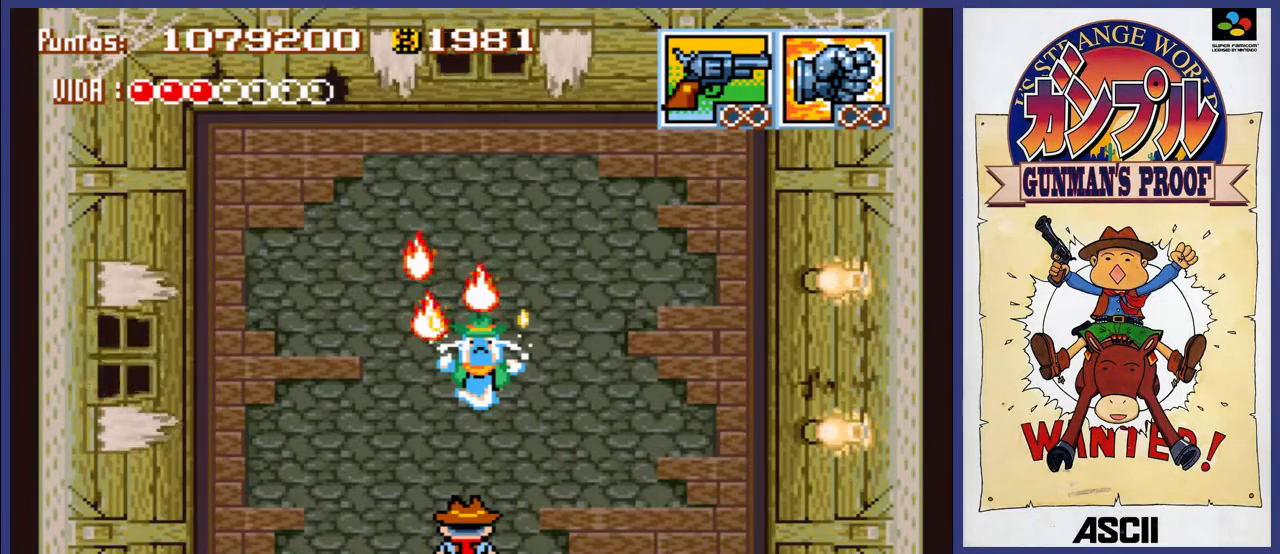
{"buttons": ["DPAD_RIGHT"], "events": [[33, "DPAD_RIGHT", "down"], [133, "DPAD_RIGHT", "up"], [450, "DPAD_RIGHT", "down"]]}